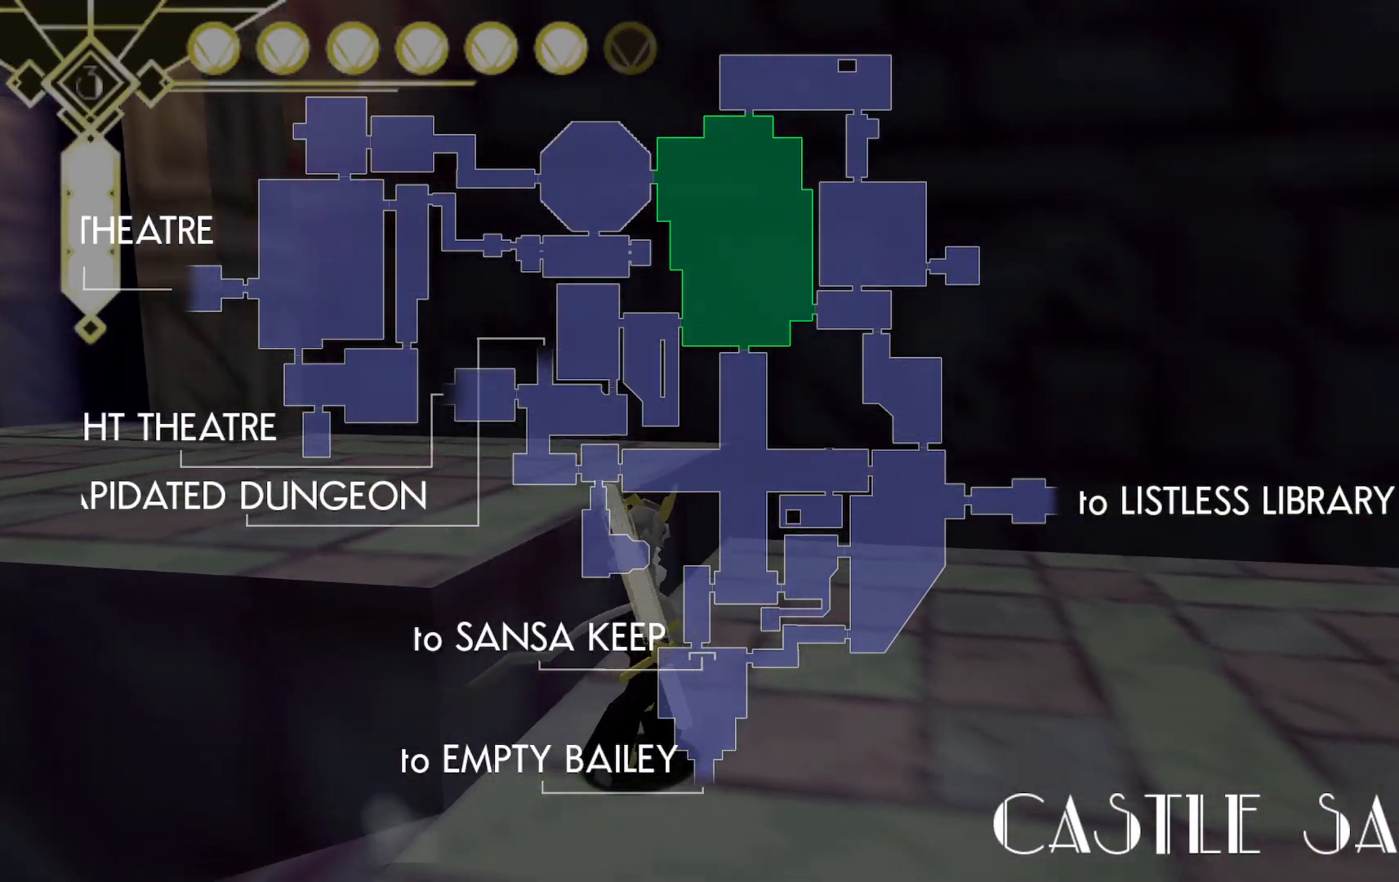
Gameplay with a controller (Xbox layout); each line is a JSON object with the inputs held at the frame after it. "events" lists button and stick changes between this image and that frame as [ms after this image, input, new state], when the widget could be followed in between. Not read: L3 R3 SELECT.
{"buttons": ["A"], "left_stick": "up", "right_stick": "center", "events": [[17, "left_stick", "up"], [33, "right_stick", "left"], [383, "right_stick", "center"], [483, "A", "down"]]}
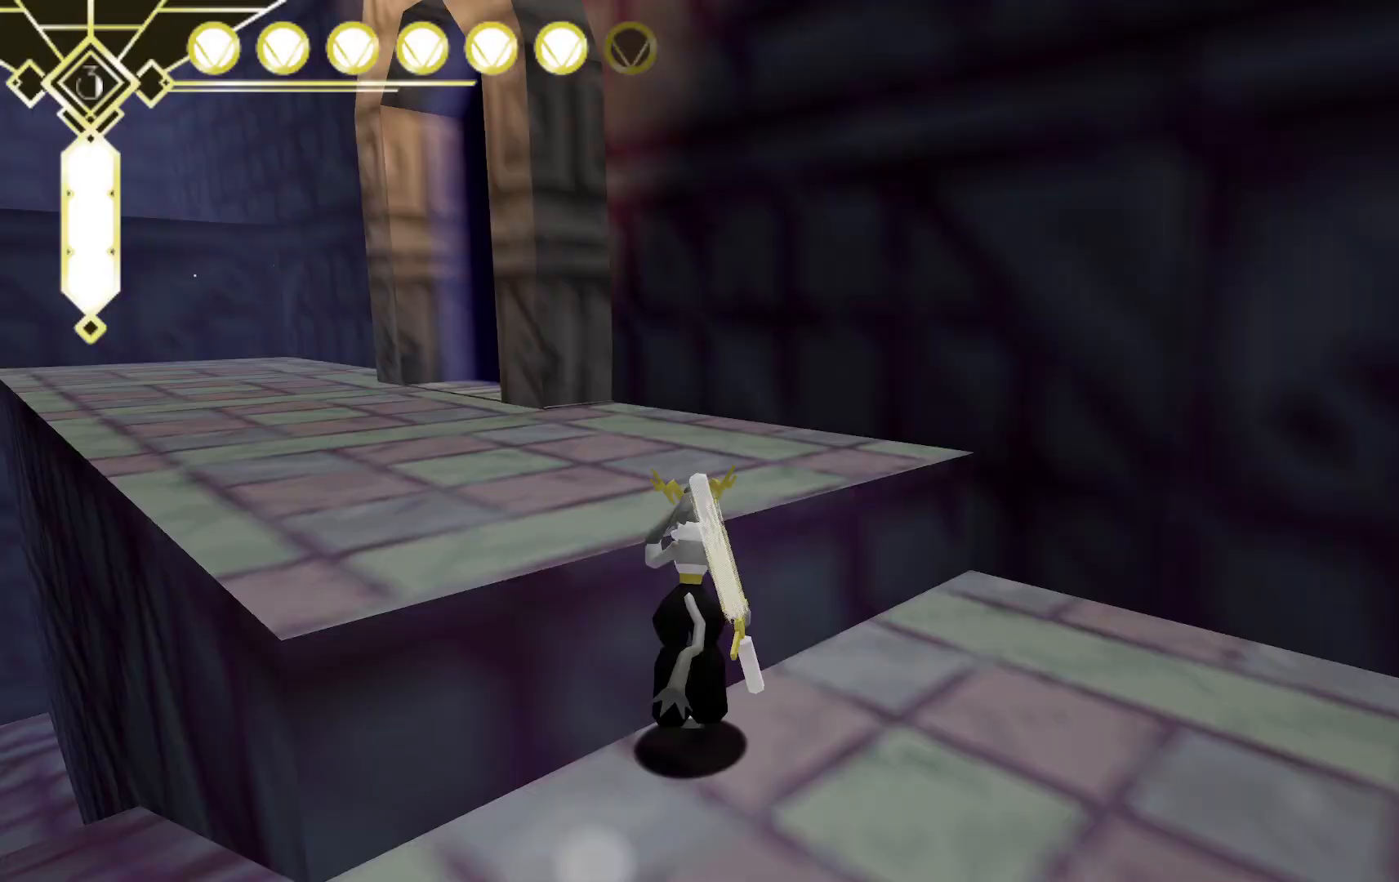
{"buttons": [], "left_stick": "up-left", "right_stick": "left", "events": [[200, "A", "up"], [300, "left_stick", "up-left"], [450, "right_stick", "left"]]}
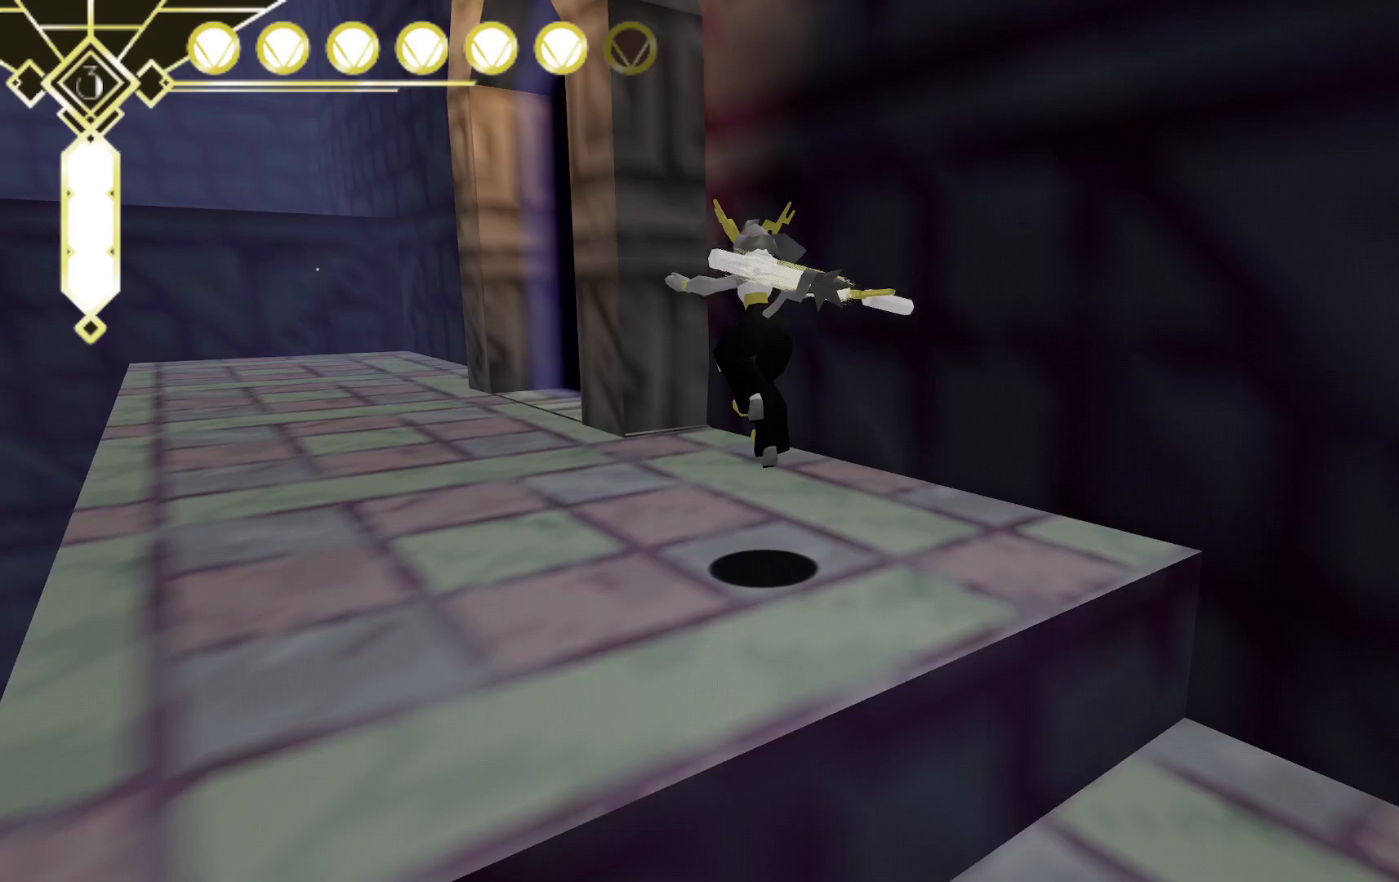
{"buttons": [], "left_stick": "up", "right_stick": "center", "events": [[217, "right_stick", "center"], [333, "left_stick", "up"]]}
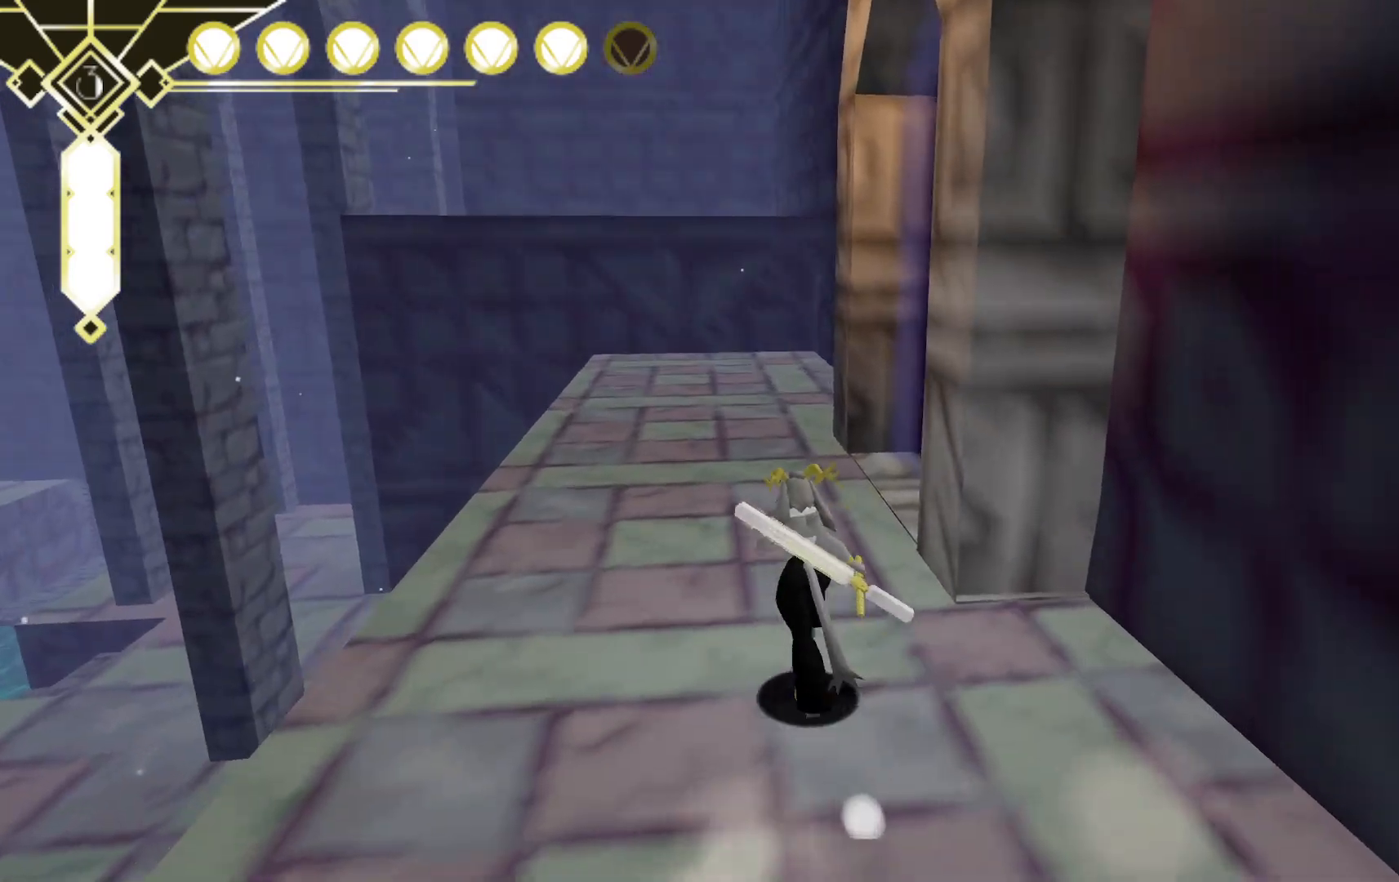
{"buttons": [], "left_stick": "up", "right_stick": "right", "events": [[117, "right_stick", "right"]]}
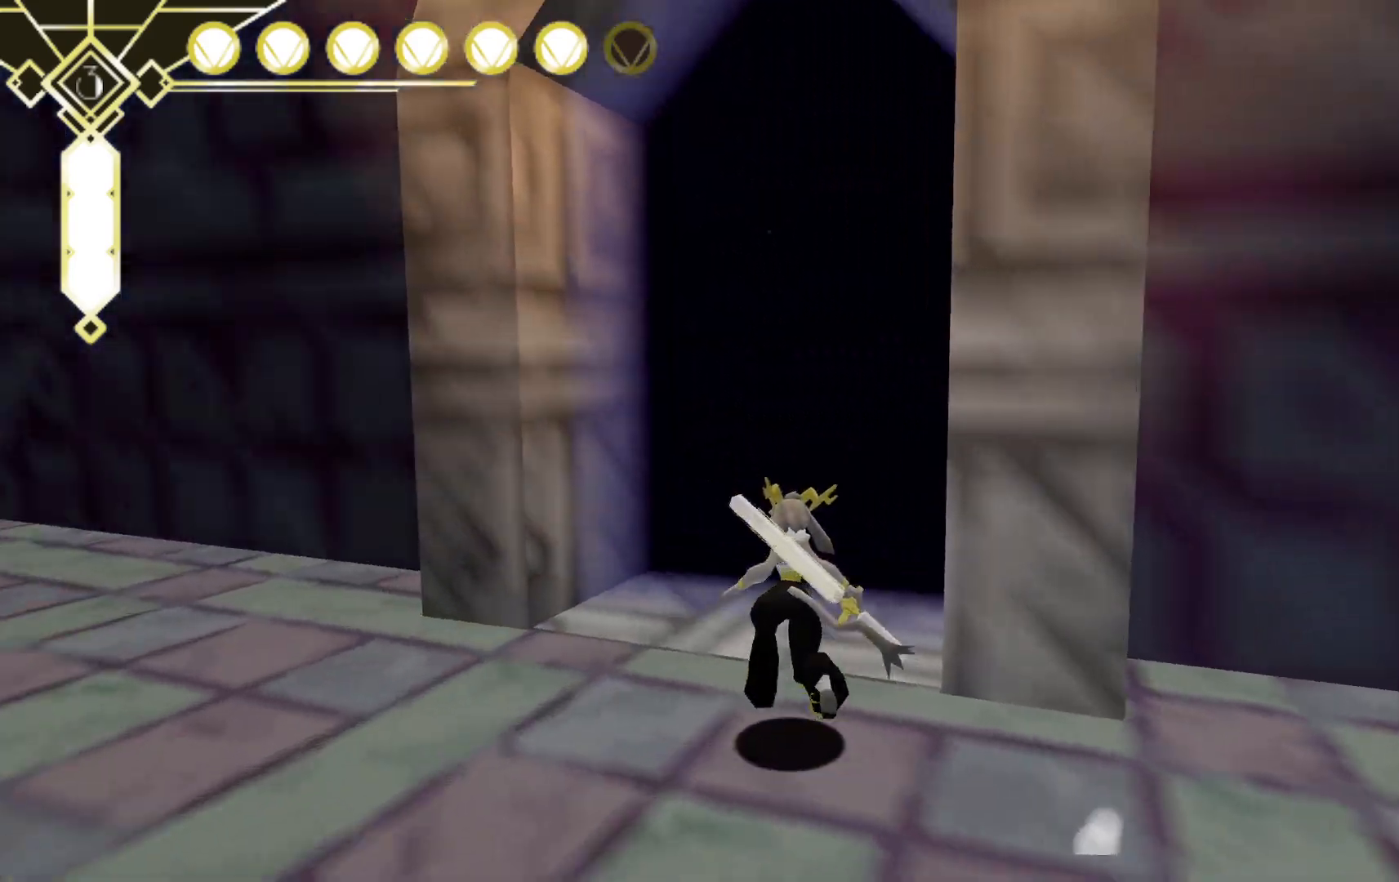
{"buttons": ["DPAD_UP"], "left_stick": "up", "right_stick": "center", "events": [[133, "right_stick", "center"], [450, "DPAD_UP", "down"]]}
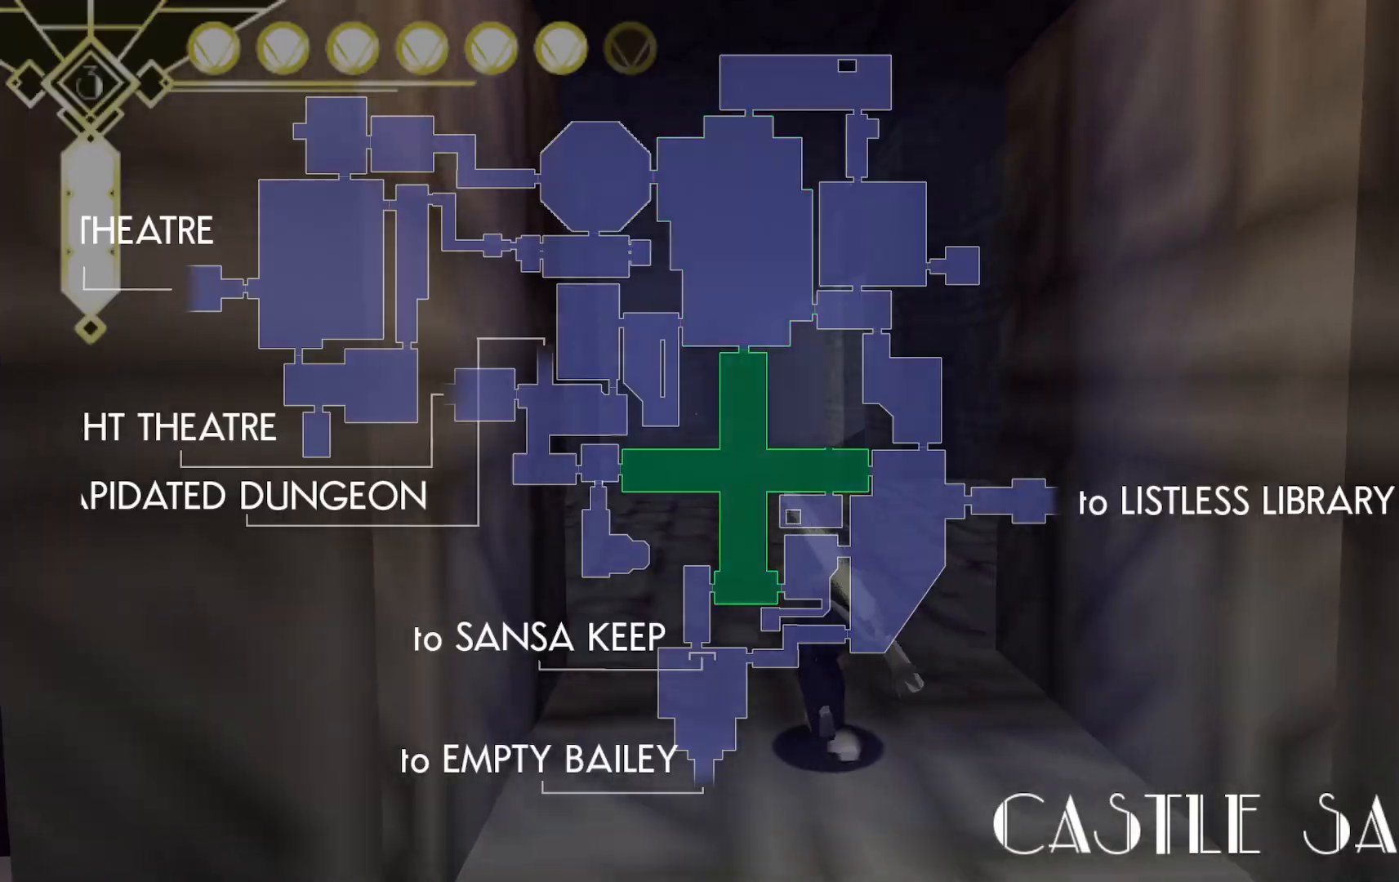
{"buttons": [], "left_stick": "up", "right_stick": "center", "events": [[67, "DPAD_UP", "up"]]}
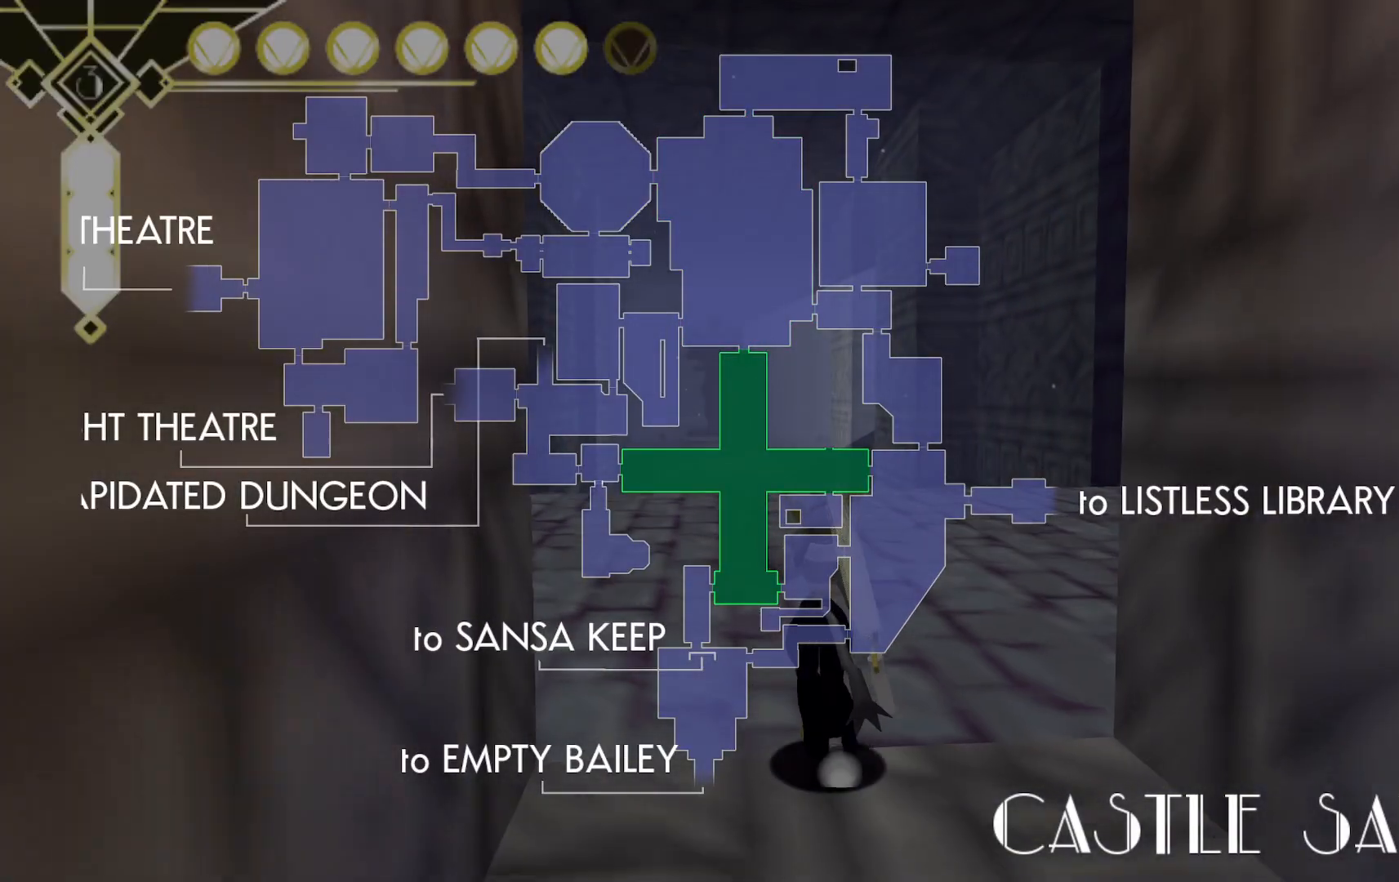
{"buttons": [], "left_stick": "up", "right_stick": "center", "events": []}
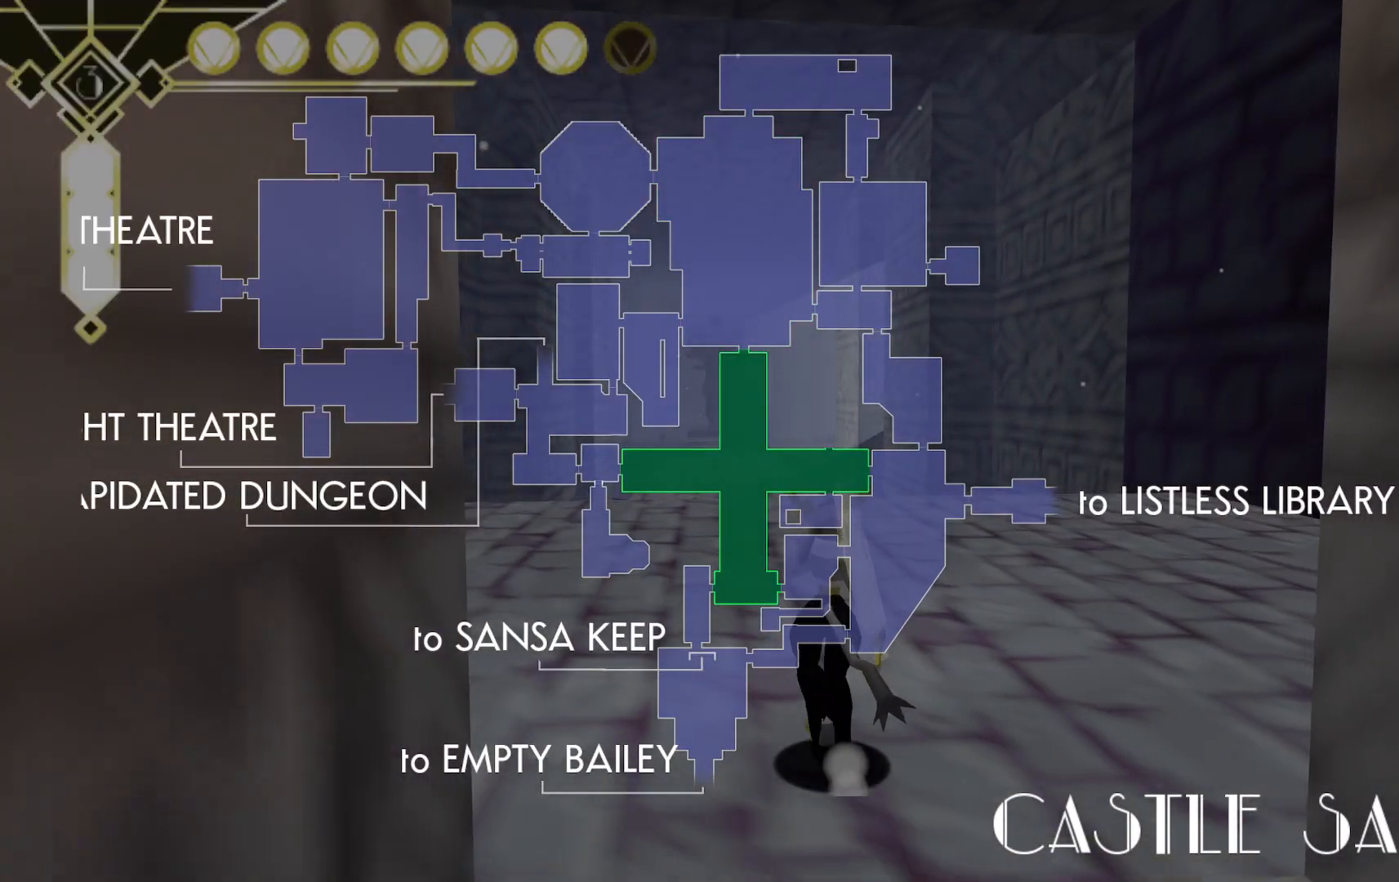
{"buttons": [], "left_stick": "up", "right_stick": "center", "events": []}
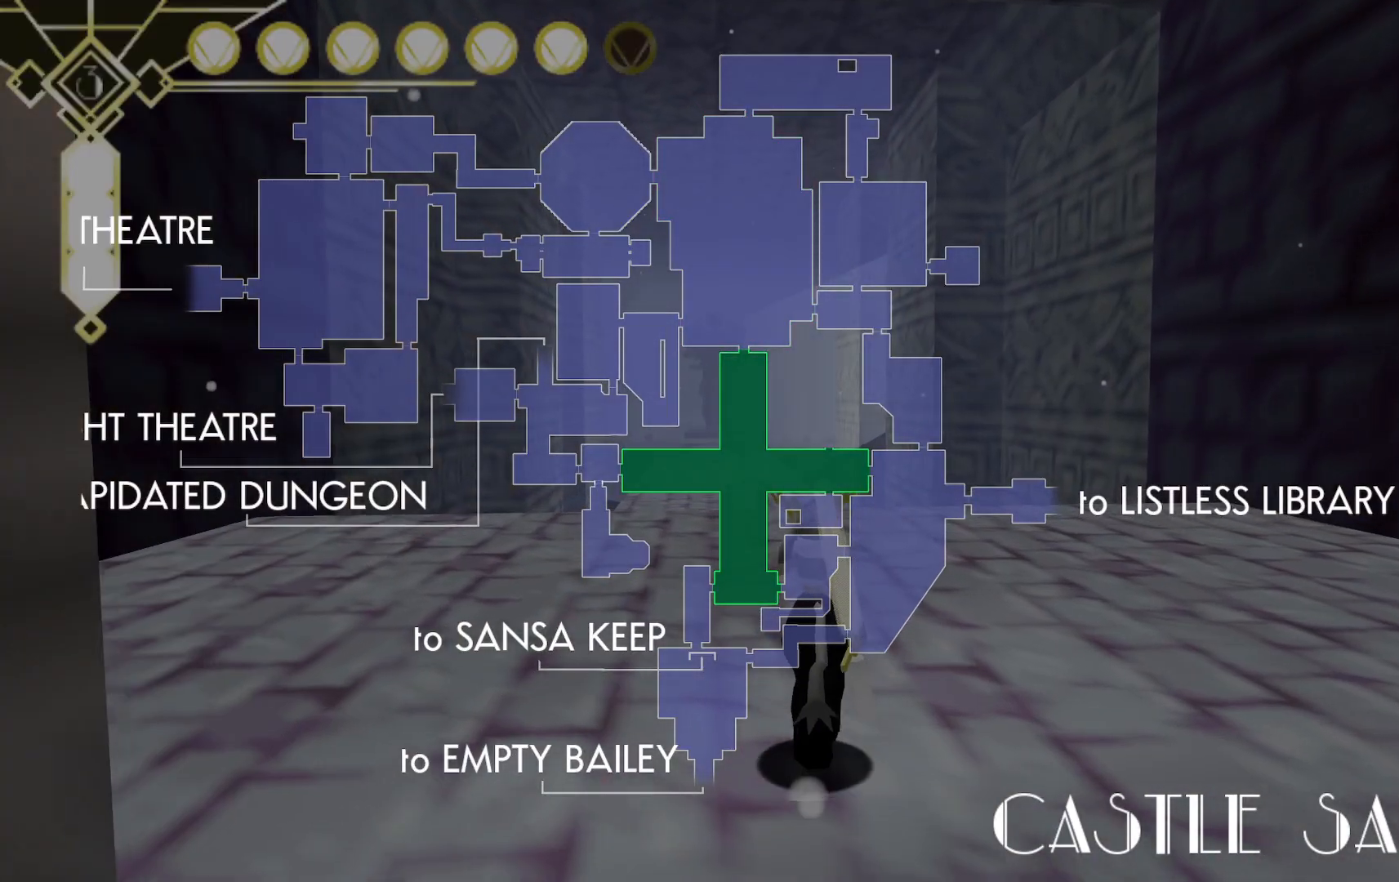
{"buttons": [], "left_stick": "up", "right_stick": "center", "events": []}
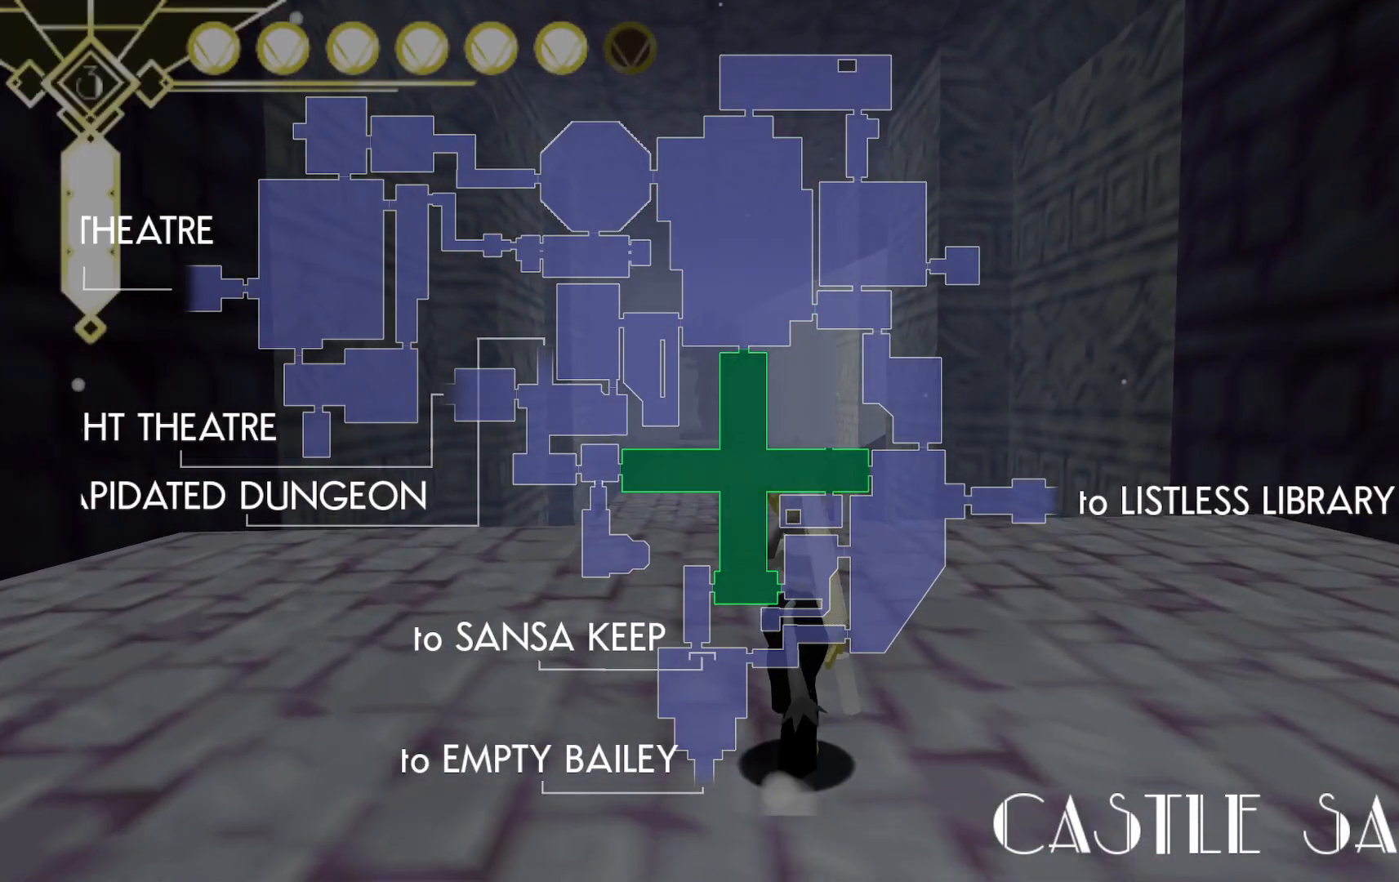
{"buttons": [], "left_stick": "up", "right_stick": "center", "events": []}
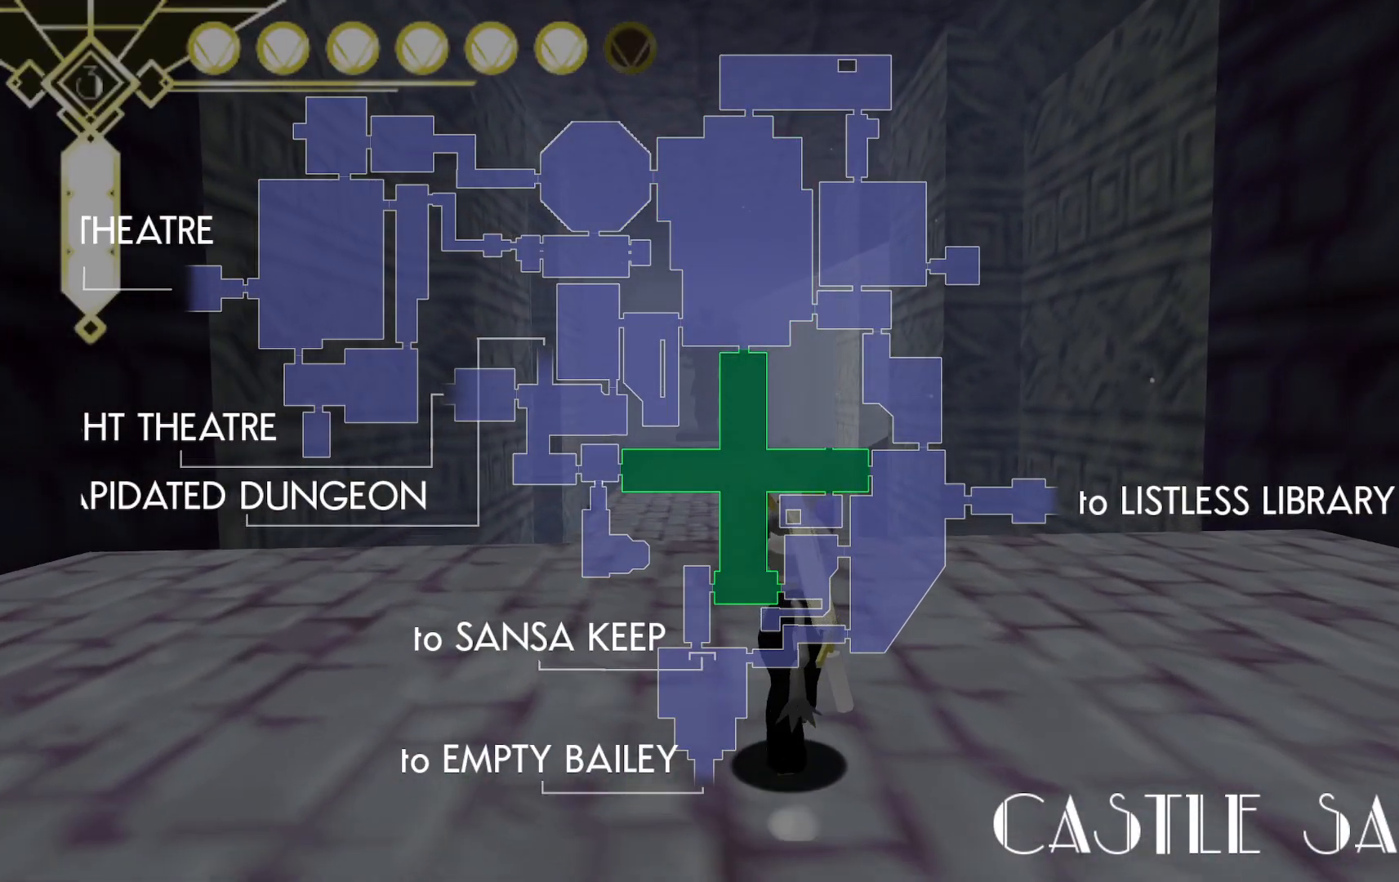
{"buttons": [], "left_stick": "up", "right_stick": "center", "events": [[333, "DPAD_UP", "down"], [433, "DPAD_UP", "up"]]}
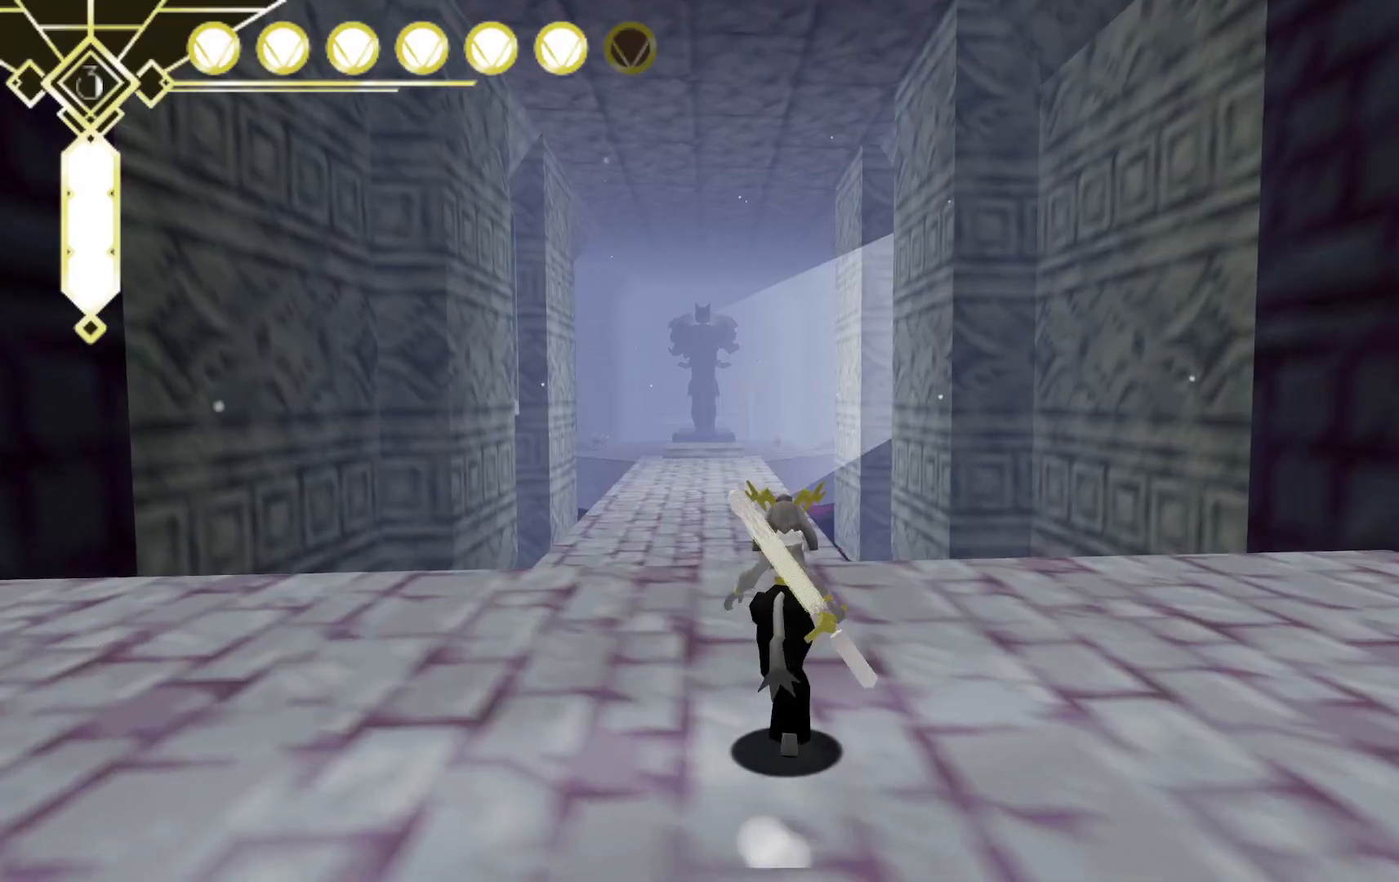
{"buttons": ["A", "L2"], "left_stick": "up", "right_stick": "center", "events": [[33, "right_stick", "left"], [133, "right_stick", "center"], [250, "L2", "down"], [350, "A", "down"]]}
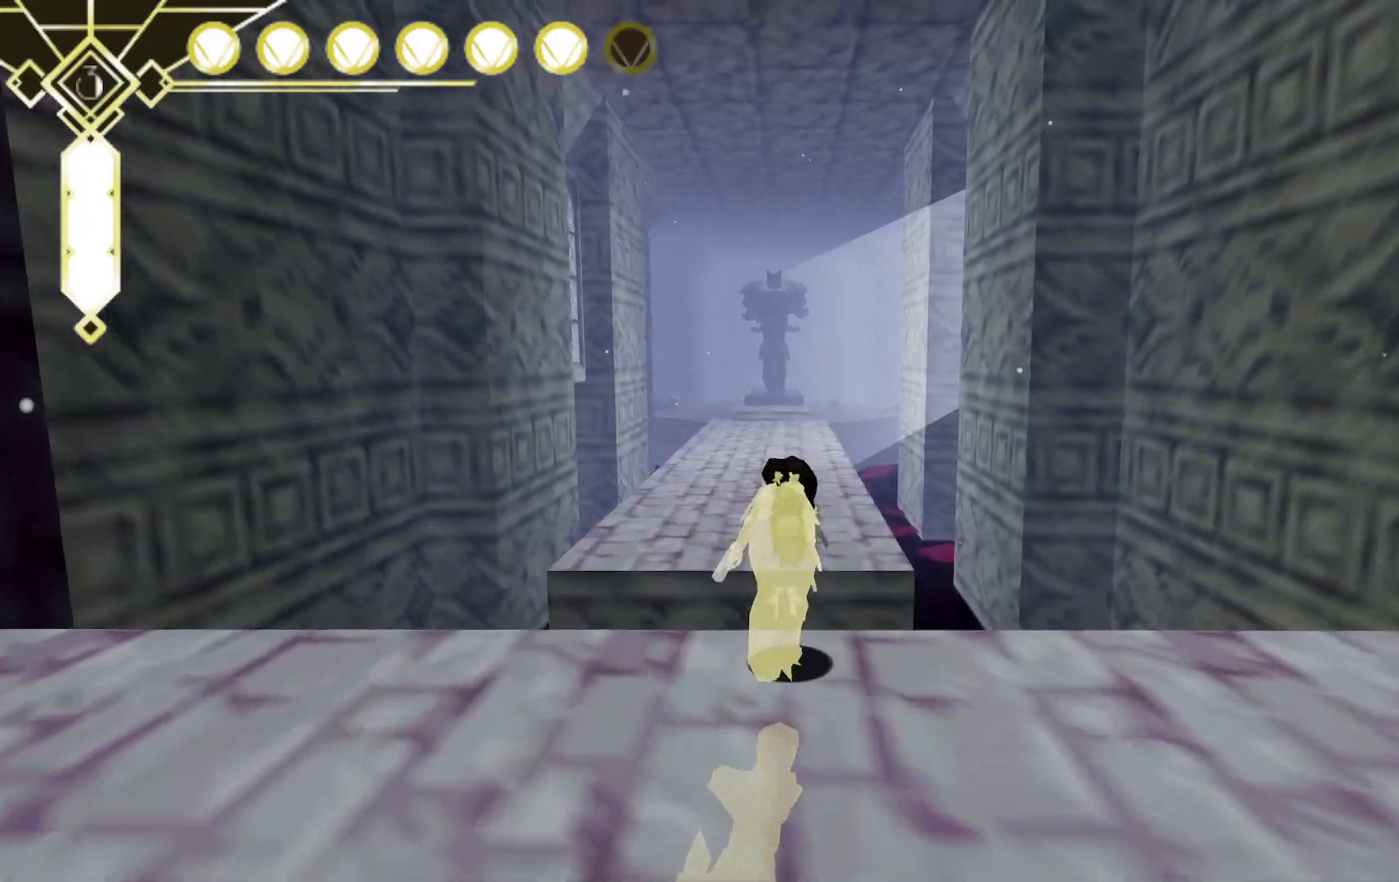
{"buttons": [], "left_stick": "up", "right_stick": "center", "events": [[133, "L2", "up"], [350, "A", "up"]]}